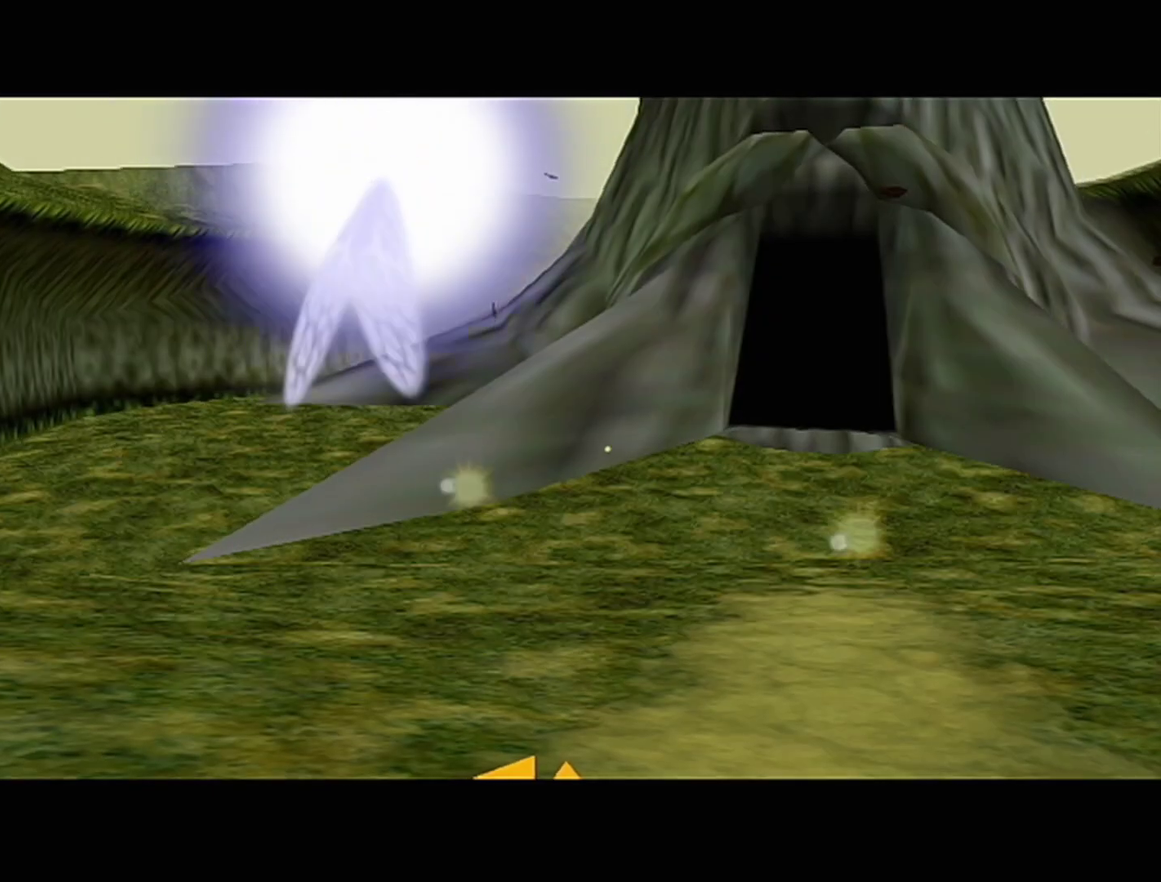
Gameplay with a controller (Nintendo layout); each line is a JSON object with the inputs held at the frame after it. "events" lists button and stick changes between this image and that frame as [ms after this image, input, new state], when the widget could be followed in between. Not read: L3 R3.
{"buttons": ["Z"], "left_stick": "center", "events": [[400, "Z", "down"]]}
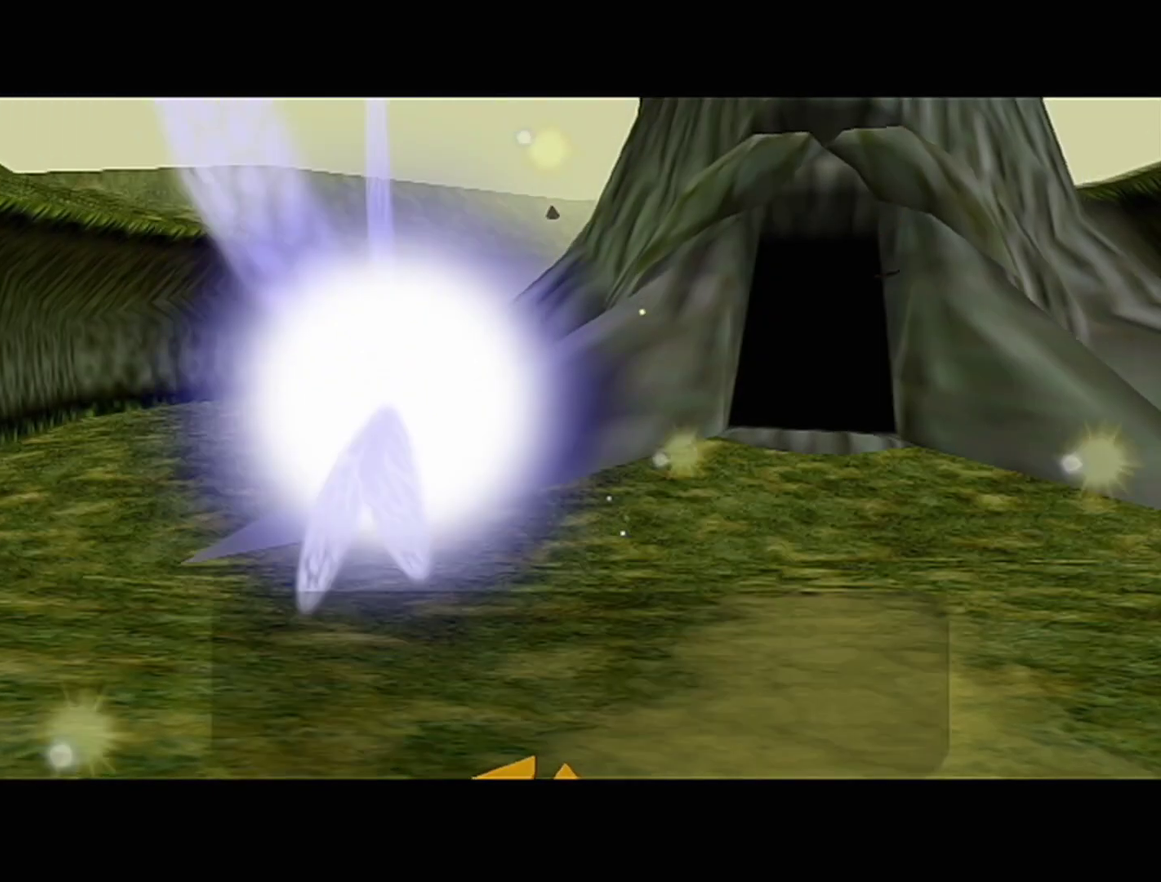
{"buttons": ["B"], "left_stick": "center", "events": [[50, "A", "down"], [83, "Z", "up"], [117, "A", "up"], [217, "A", "down"], [217, "Z", "down"], [250, "A", "up"], [267, "B", "down"], [300, "A", "down"], [300, "B", "up"], [367, "A", "up"], [367, "B", "down"], [367, "Z", "up"], [467, "A", "down"], [467, "B", "up"], [500, "A", "up"], [500, "B", "down"]]}
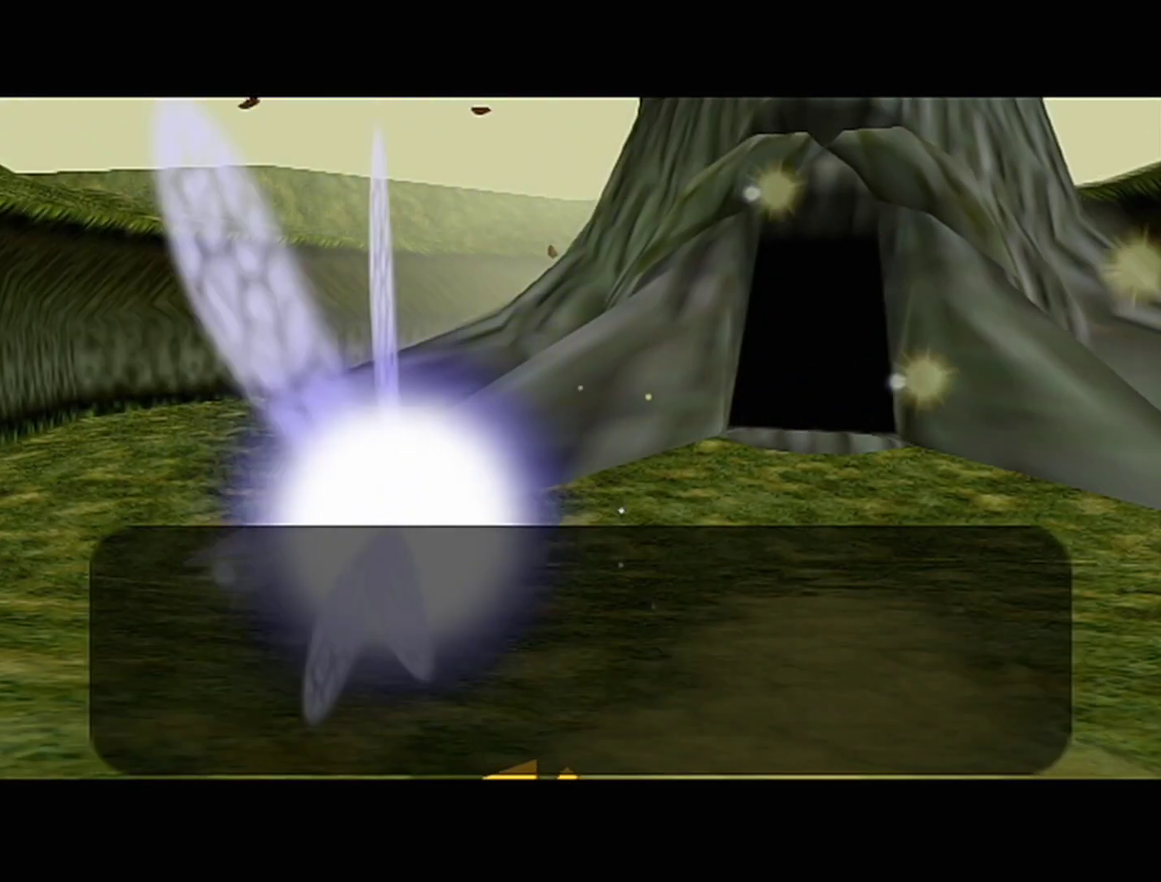
{"buttons": ["A"], "left_stick": "center", "events": [[17, "B", "up"], [67, "A", "down"], [83, "A", "up"], [117, "B", "down"], [150, "B", "up"], [183, "A", "down"], [217, "A", "up"], [217, "B", "down"], [250, "B", "up"], [267, "A", "down"], [300, "A", "up"], [300, "B", "down"], [367, "A", "down"], [367, "B", "up"], [467, "A", "up"], [483, "A", "down"]]}
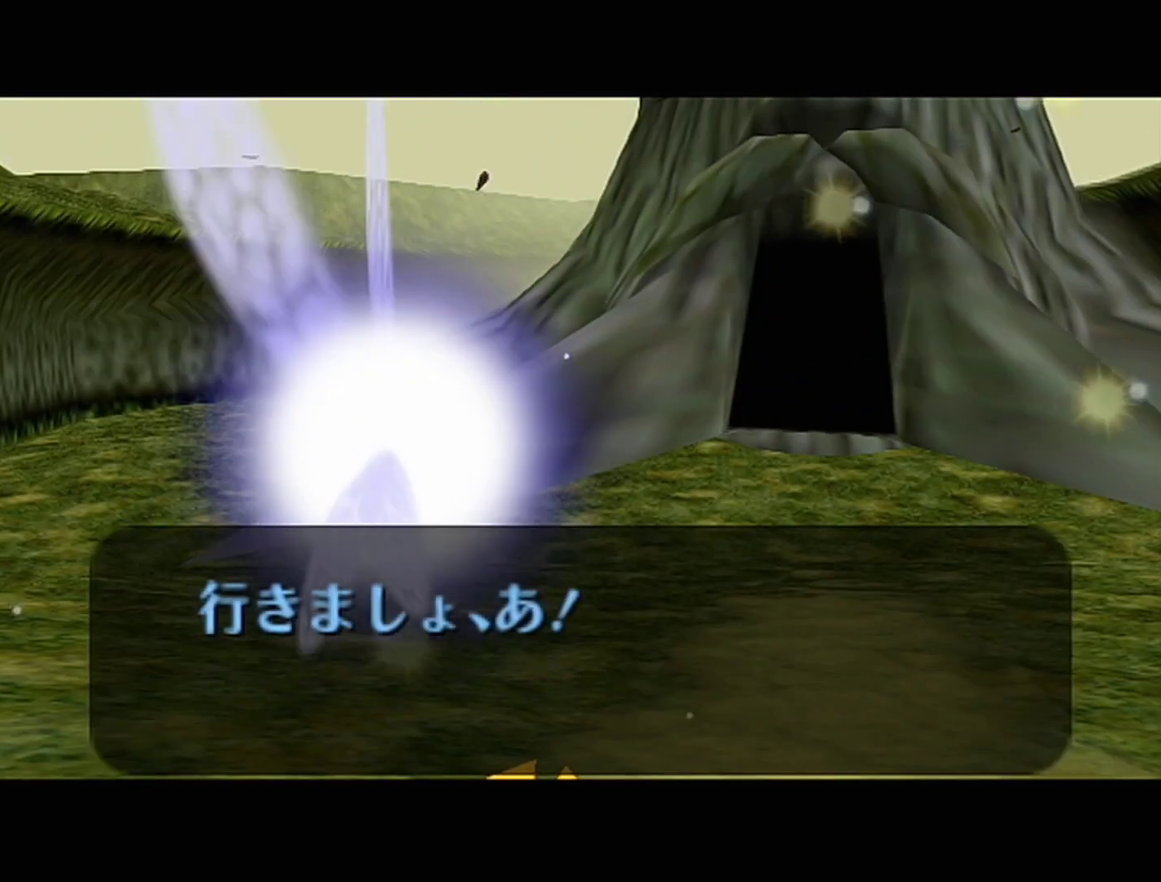
{"buttons": [], "left_stick": "center", "events": [[17, "A", "up"], [17, "B", "down"], [83, "A", "down"], [83, "B", "up"], [150, "A", "up"], [250, "B", "down"], [300, "A", "down"], [300, "B", "up"], [367, "A", "up"]]}
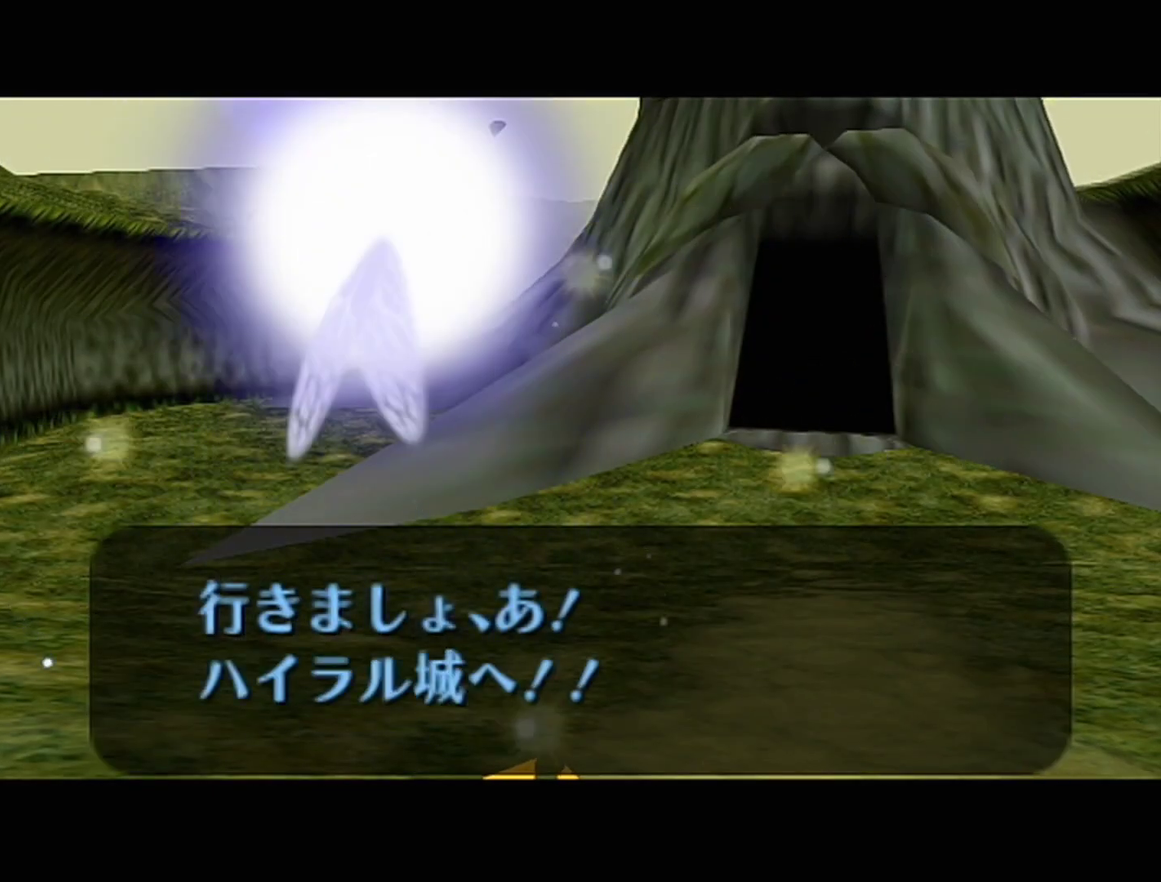
{"buttons": [], "left_stick": "center", "events": [[33, "A", "down"], [83, "A", "up"], [83, "B", "down"], [233, "B", "up"], [300, "B", "down"], [367, "B", "up"]]}
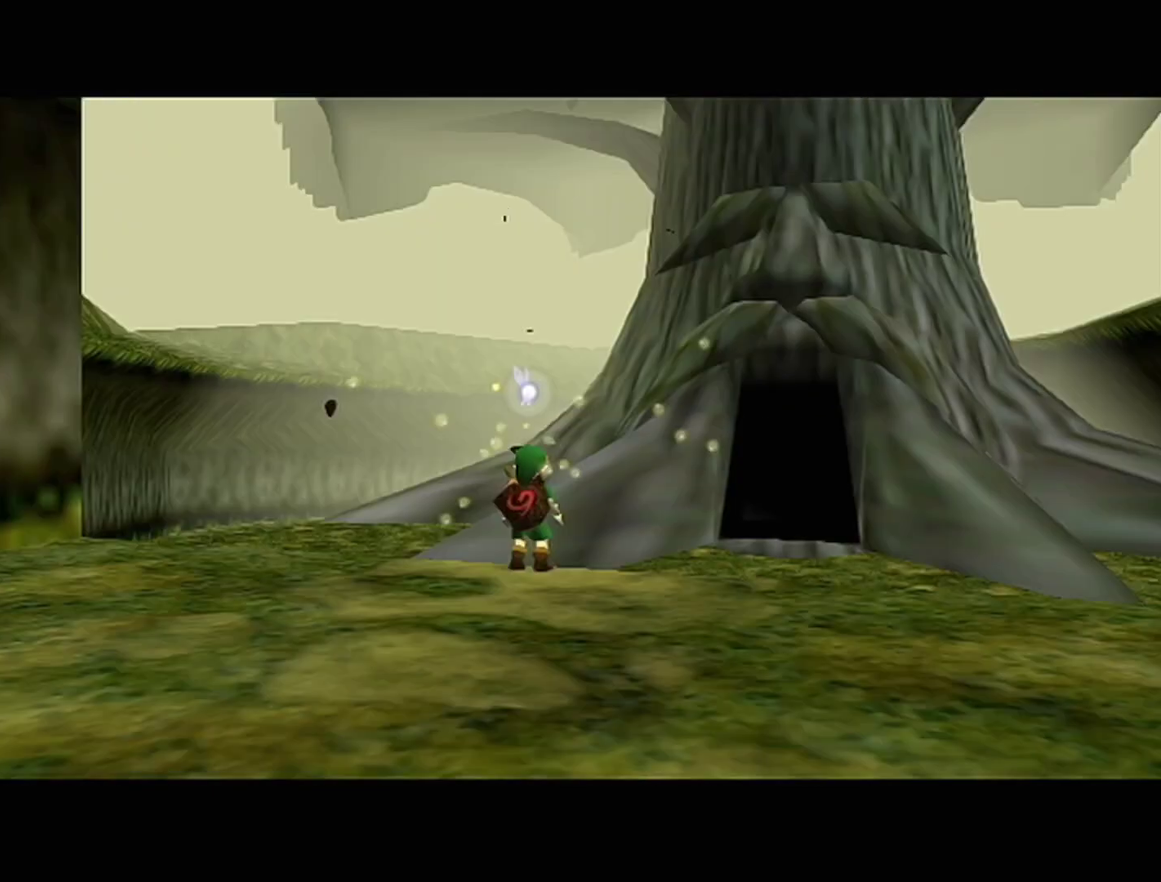
{"buttons": [], "left_stick": "center", "events": []}
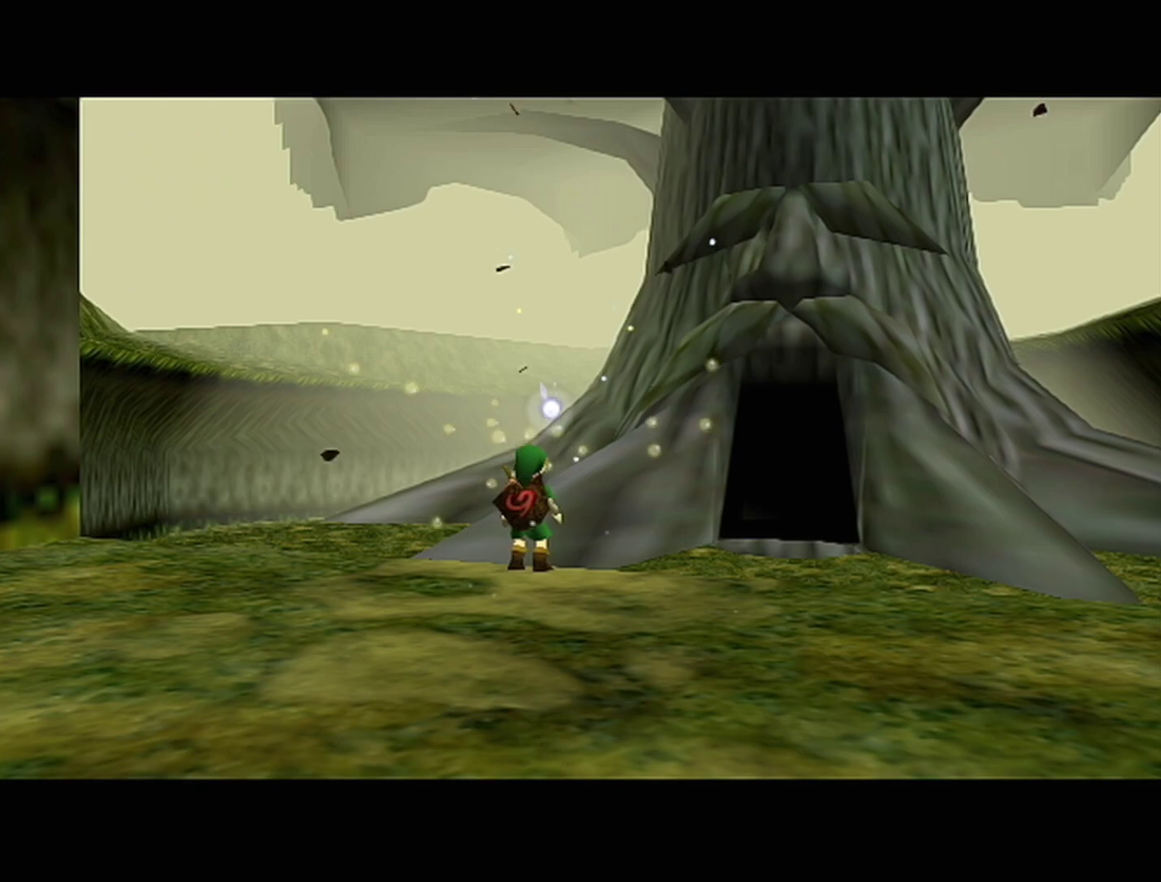
{"buttons": [], "left_stick": "center", "events": []}
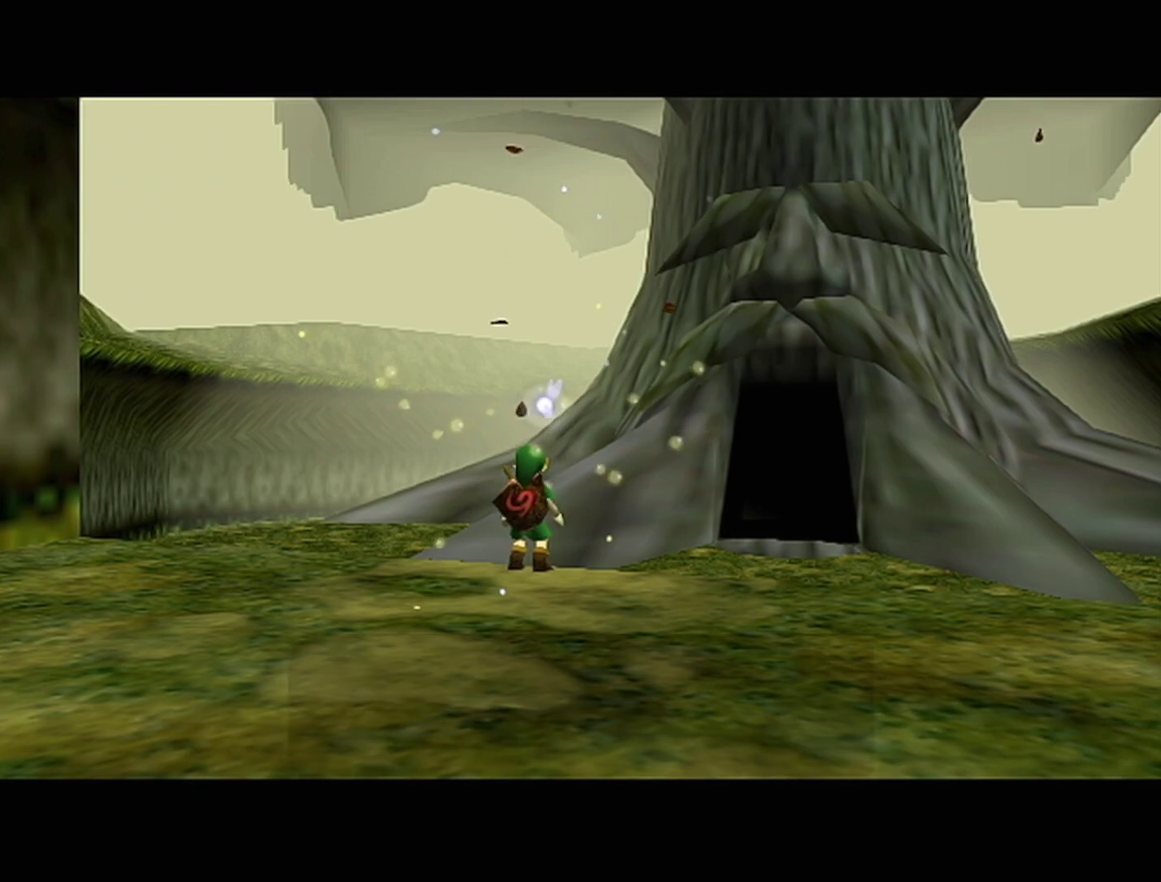
{"buttons": ["Z"], "left_stick": "center", "events": [[300, "B", "down"], [333, "Z", "down"], [400, "A", "down"], [400, "B", "up"], [467, "A", "up"]]}
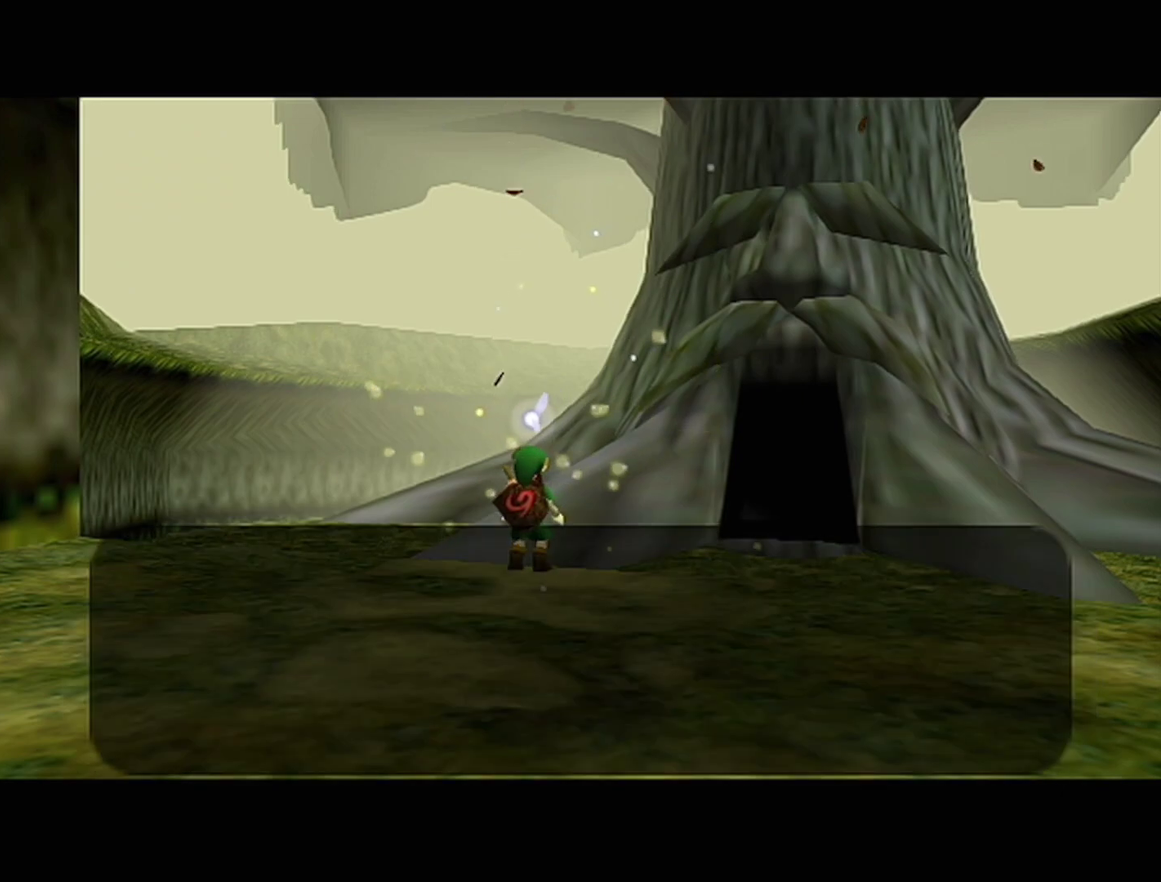
{"buttons": ["B"], "left_stick": "center", "events": [[17, "Z", "up"], [250, "B", "down"], [300, "A", "down"], [300, "B", "up"], [367, "A", "up"], [467, "B", "down"]]}
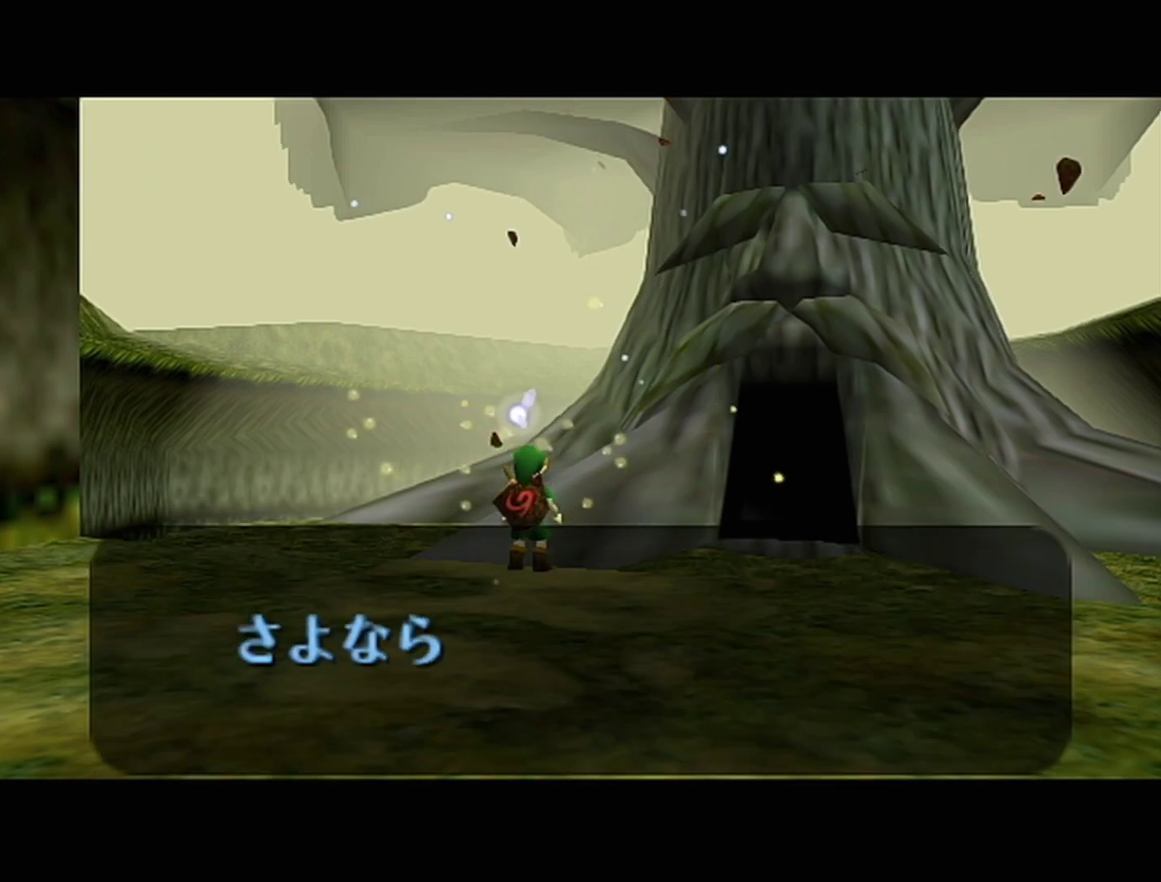
{"buttons": ["A"], "left_stick": "center", "events": [[17, "A", "down"], [17, "B", "up"], [83, "A", "up"], [83, "B", "down"], [150, "A", "down"], [150, "B", "up"], [217, "A", "up"], [217, "B", "down"], [233, "B", "up"], [283, "A", "down"], [300, "A", "up"], [300, "B", "down"], [367, "A", "down"], [367, "B", "up"], [433, "A", "up"], [433, "B", "down"], [467, "B", "up"], [500, "A", "down"]]}
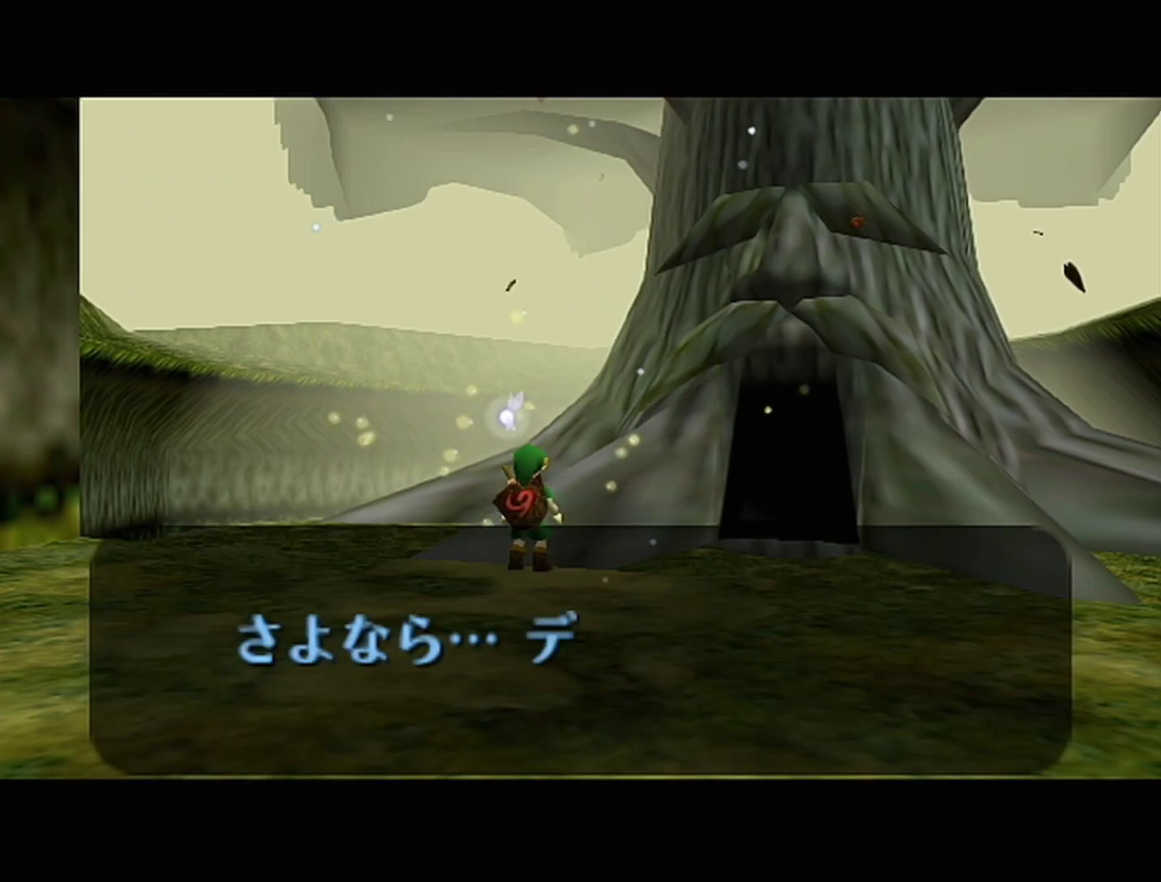
{"buttons": [], "left_stick": "center", "events": [[17, "A", "up"], [17, "B", "down"], [83, "B", "up"], [183, "B", "down"], [217, "B", "up"], [233, "A", "down"], [283, "A", "up"], [283, "B", "down"], [333, "A", "down"], [333, "B", "up"], [400, "A", "up"], [400, "B", "down"], [433, "B", "up"], [467, "A", "down"], [483, "A", "up"]]}
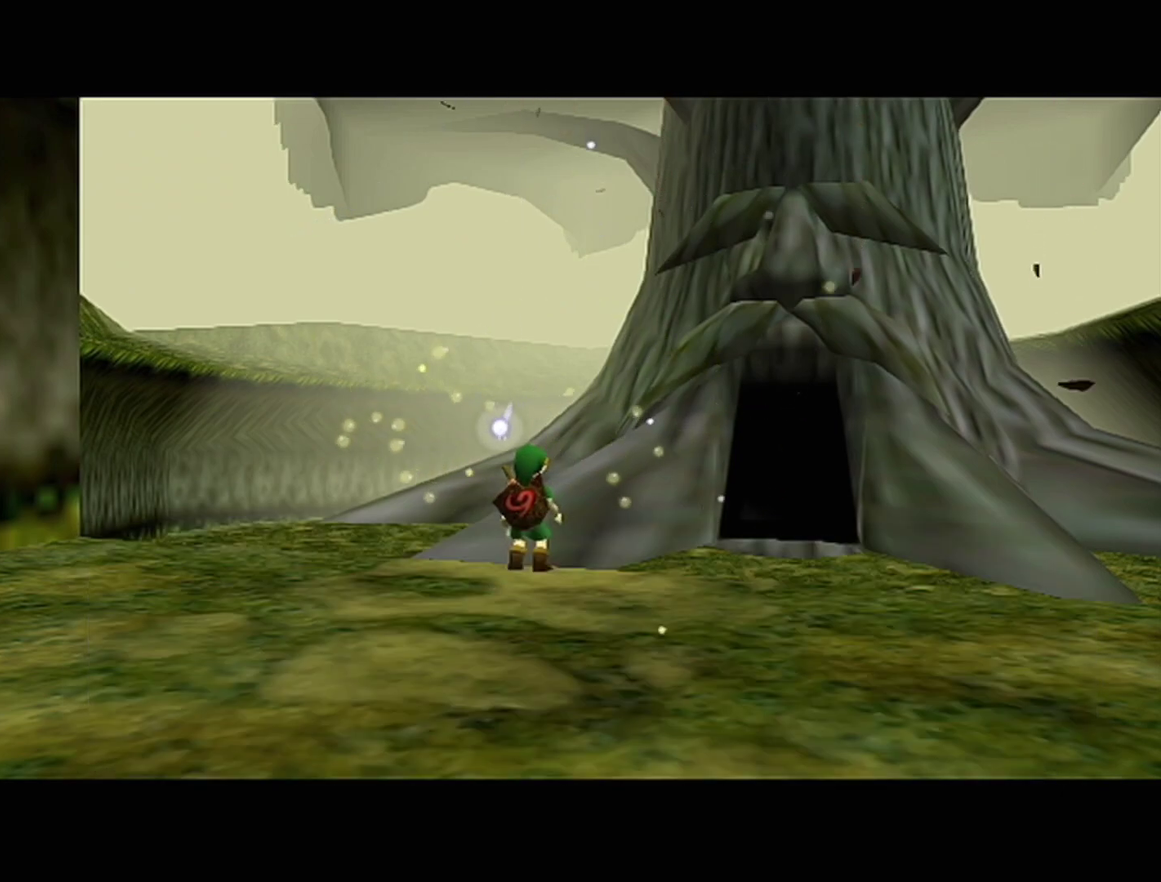
{"buttons": [], "left_stick": "center", "events": [[50, "A", "down"], [117, "A", "up"], [117, "B", "down"], [183, "B", "up"], [250, "B", "down"], [300, "B", "up"]]}
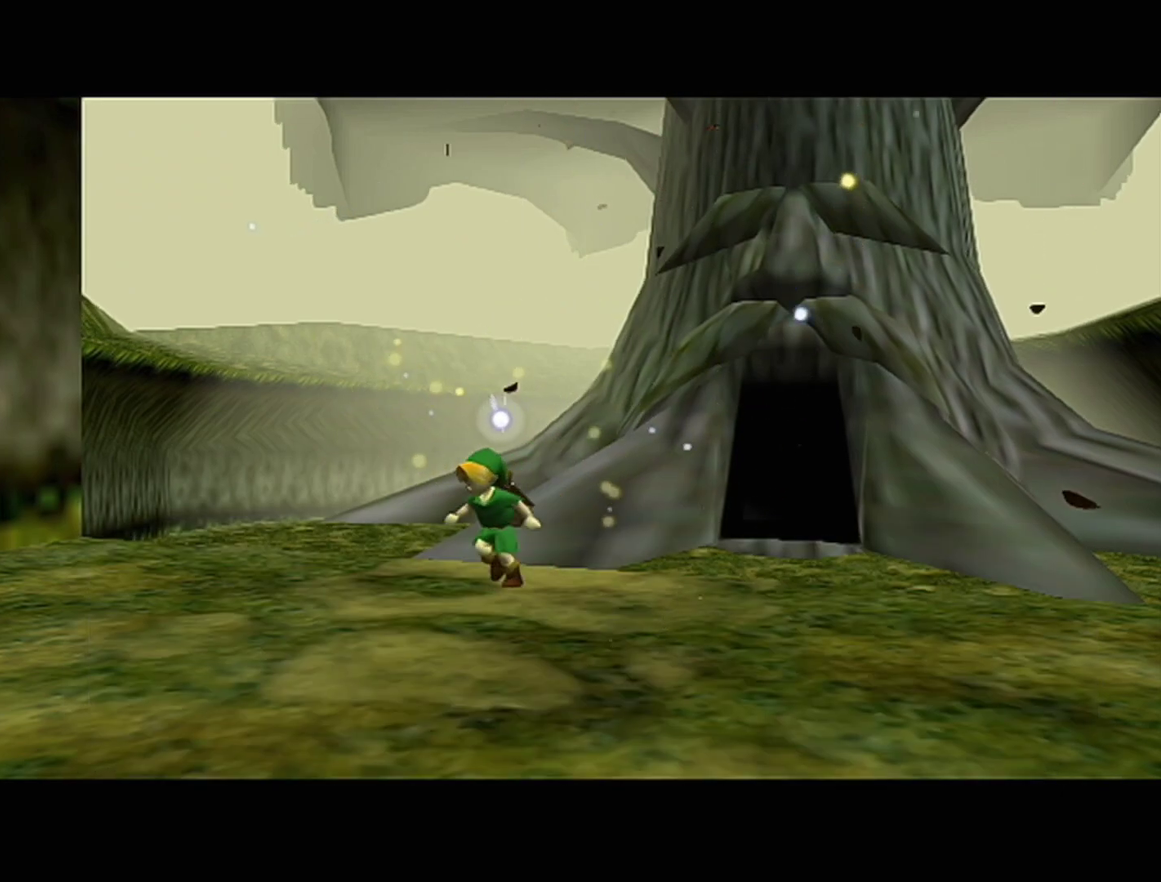
{"buttons": [], "left_stick": "center", "events": []}
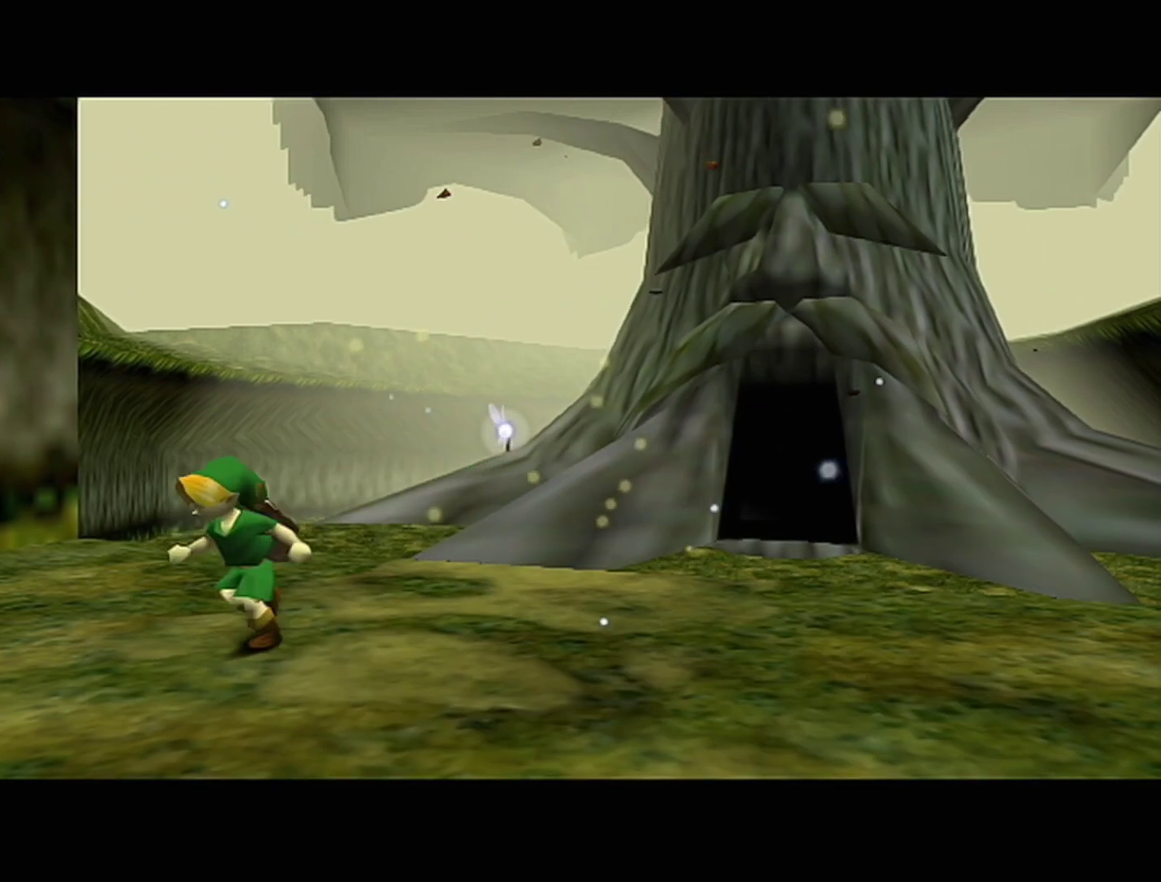
{"buttons": [], "left_stick": "center", "events": []}
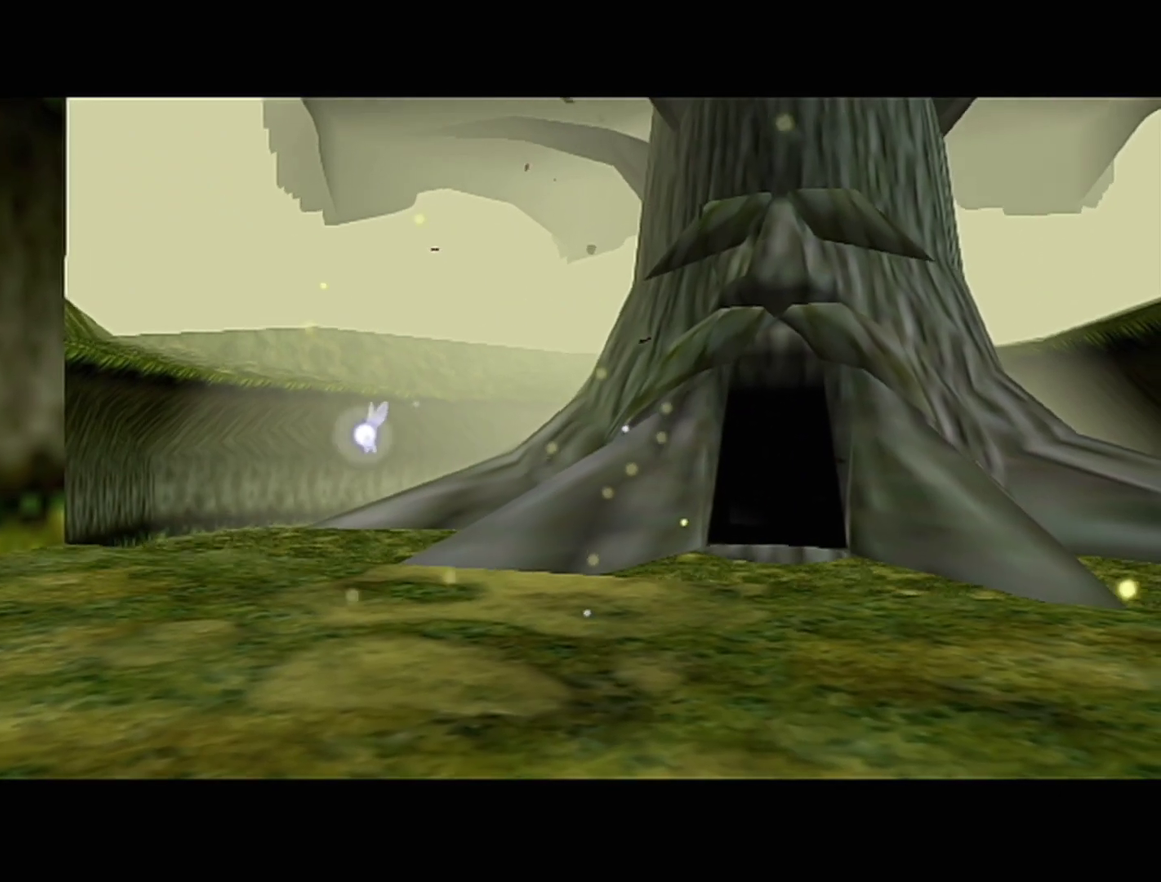
{"buttons": [], "left_stick": "center", "events": []}
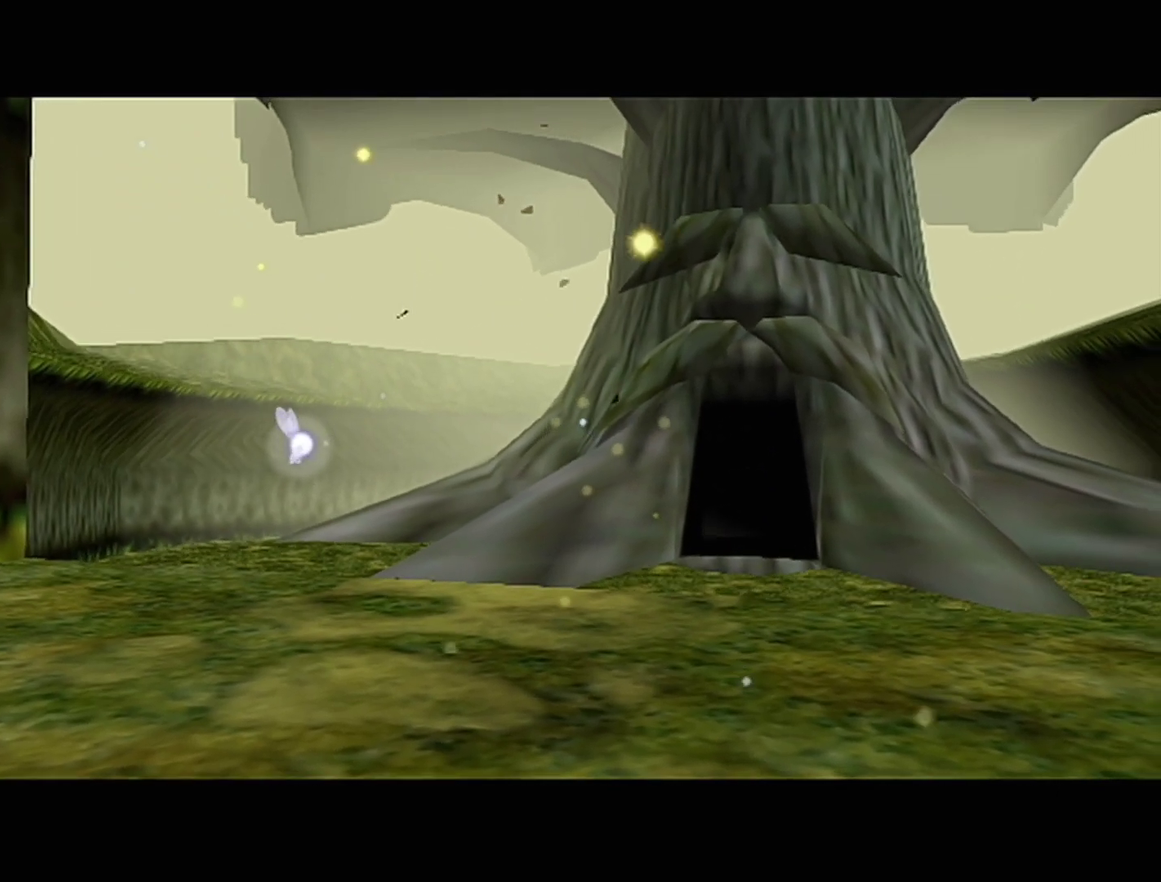
{"buttons": [], "left_stick": "center", "events": []}
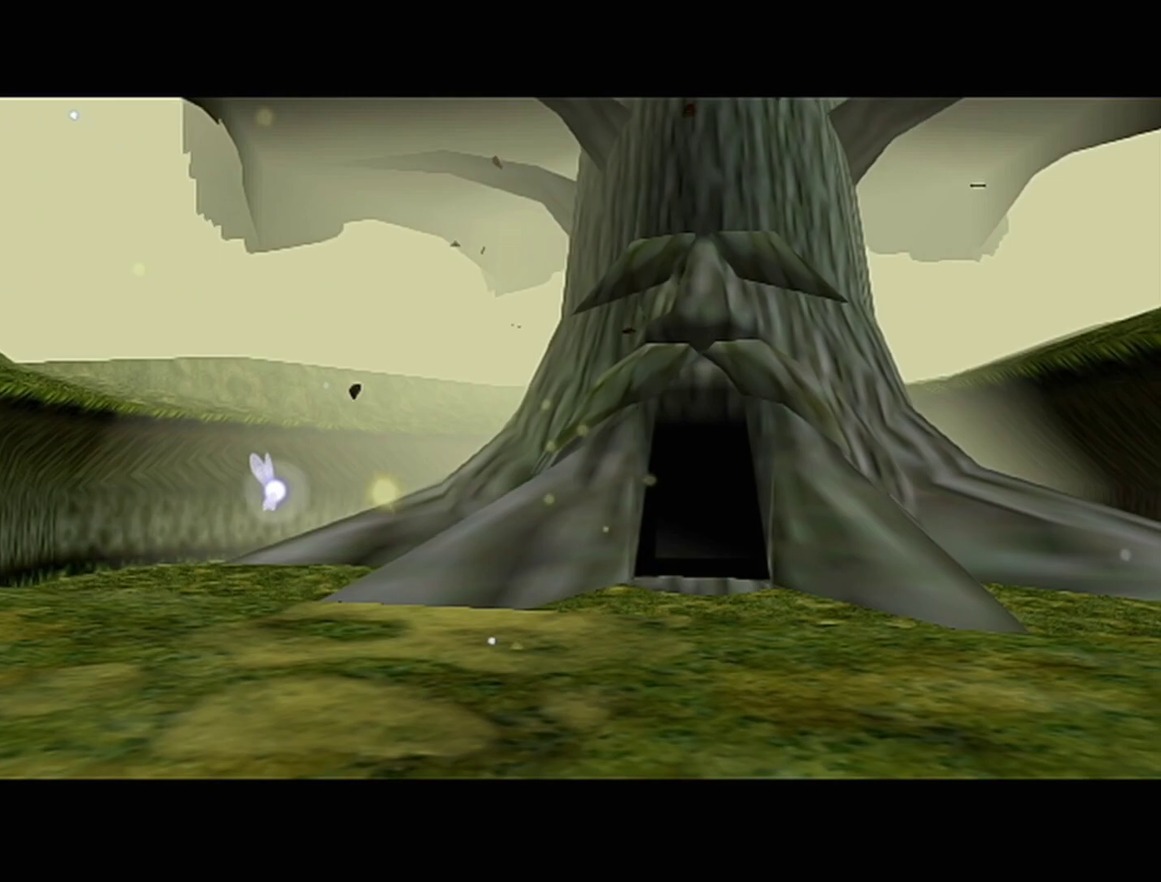
{"buttons": [], "left_stick": "center", "events": []}
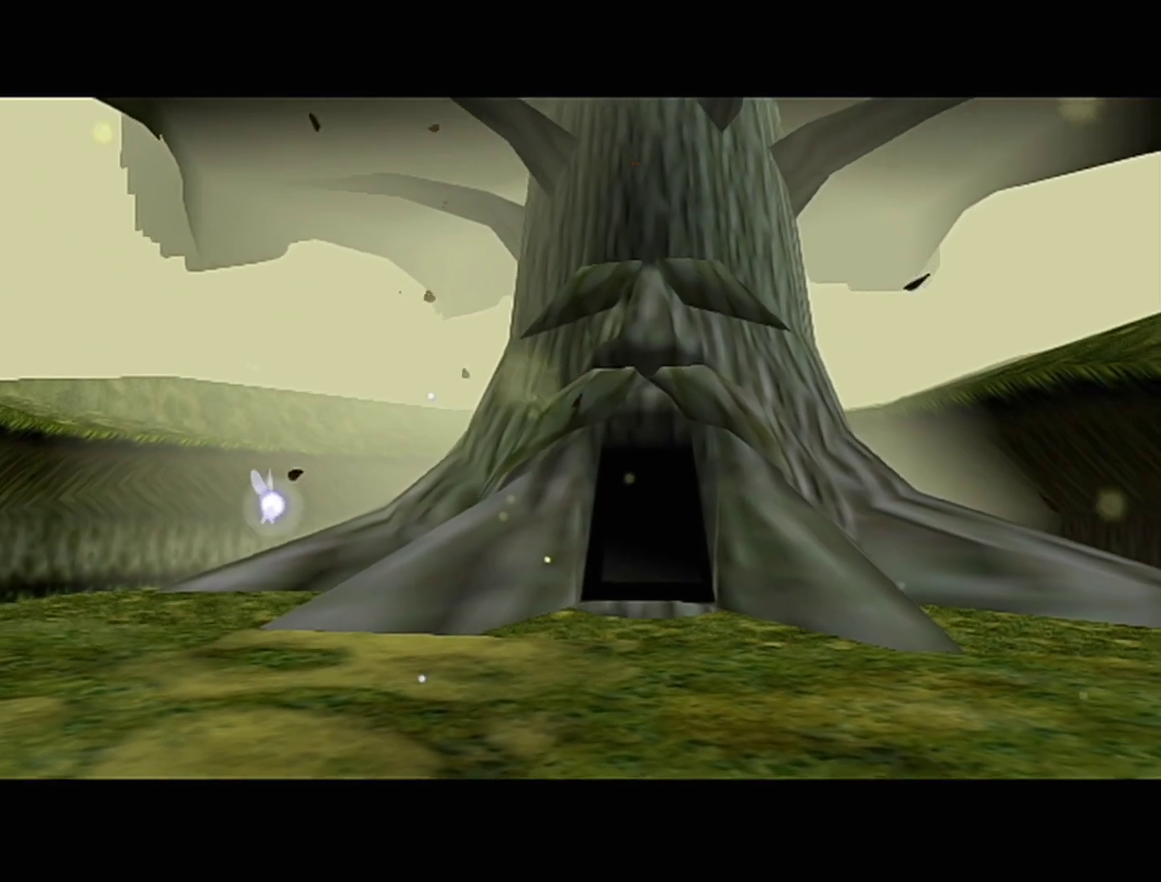
{"buttons": [], "left_stick": "center", "events": []}
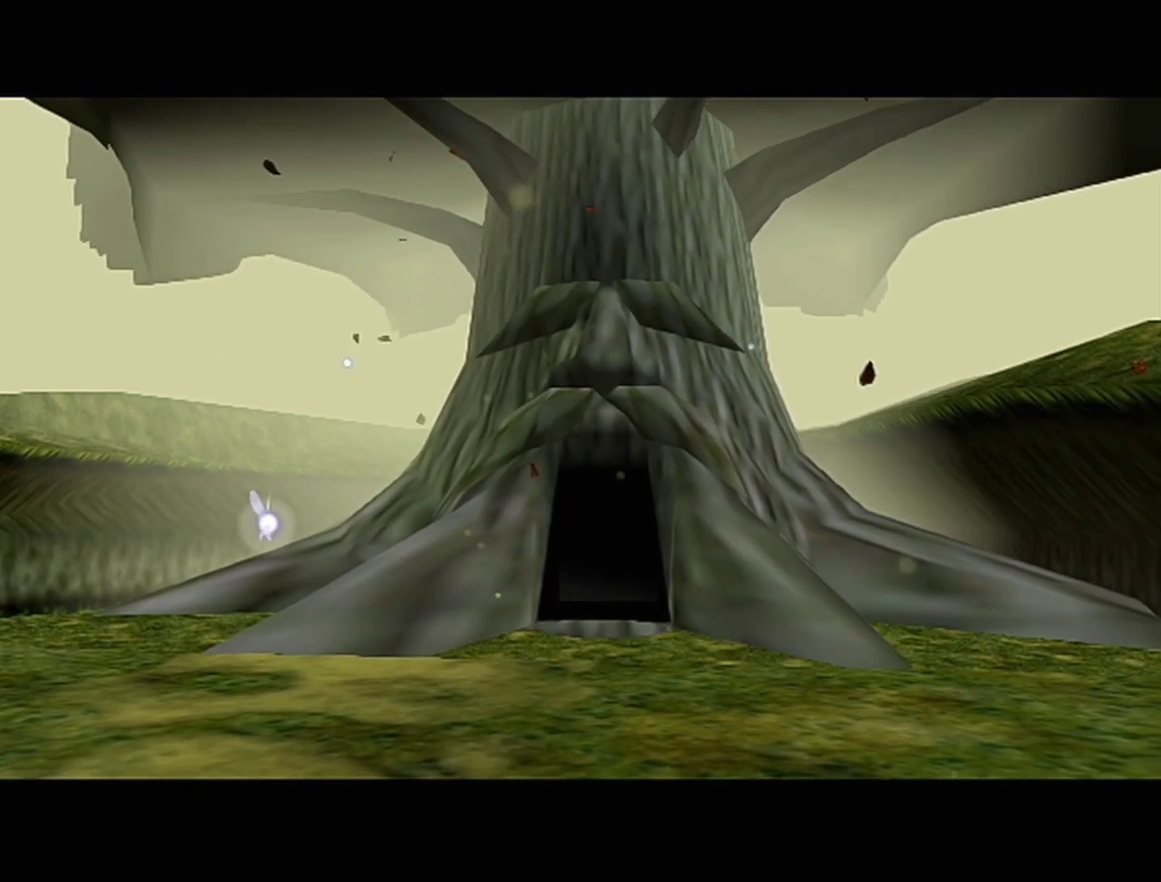
{"buttons": [], "left_stick": "center", "events": []}
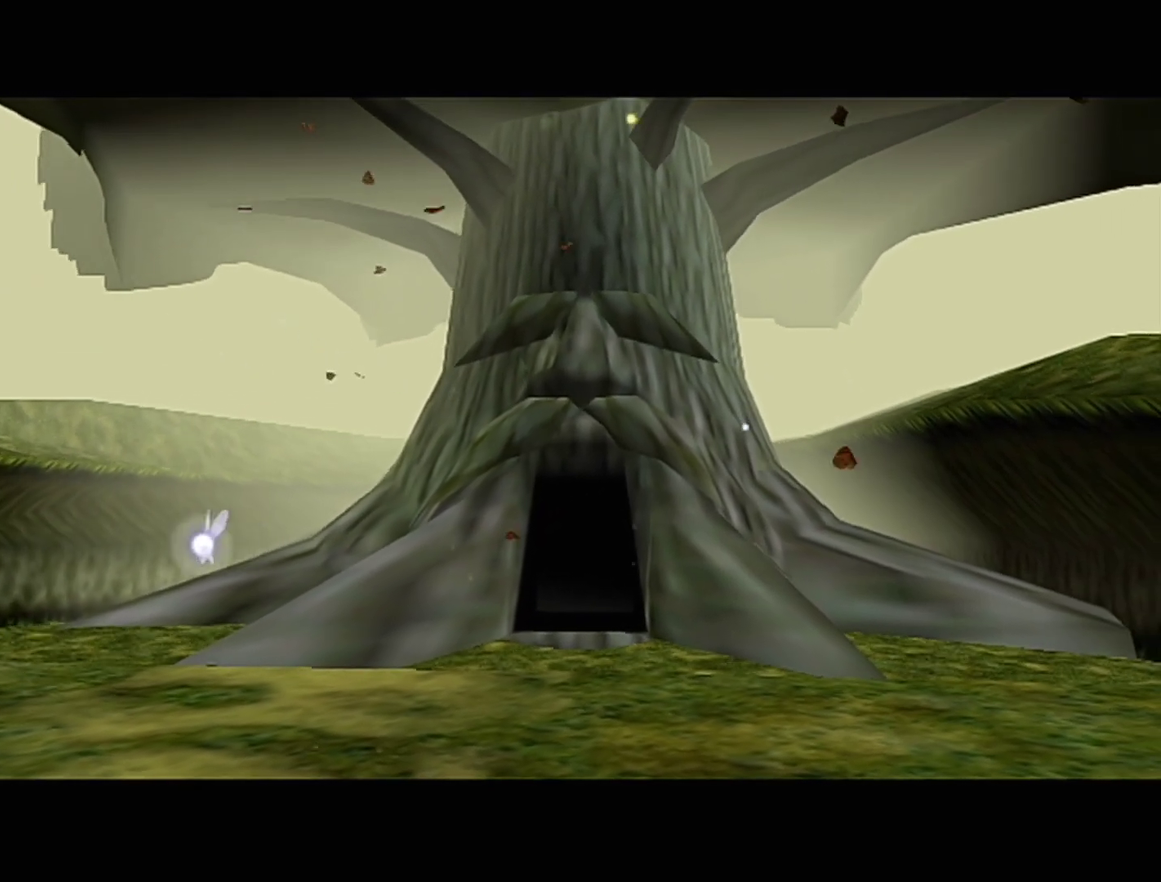
{"buttons": [], "left_stick": "up", "events": [[150, "left_stick", "up"]]}
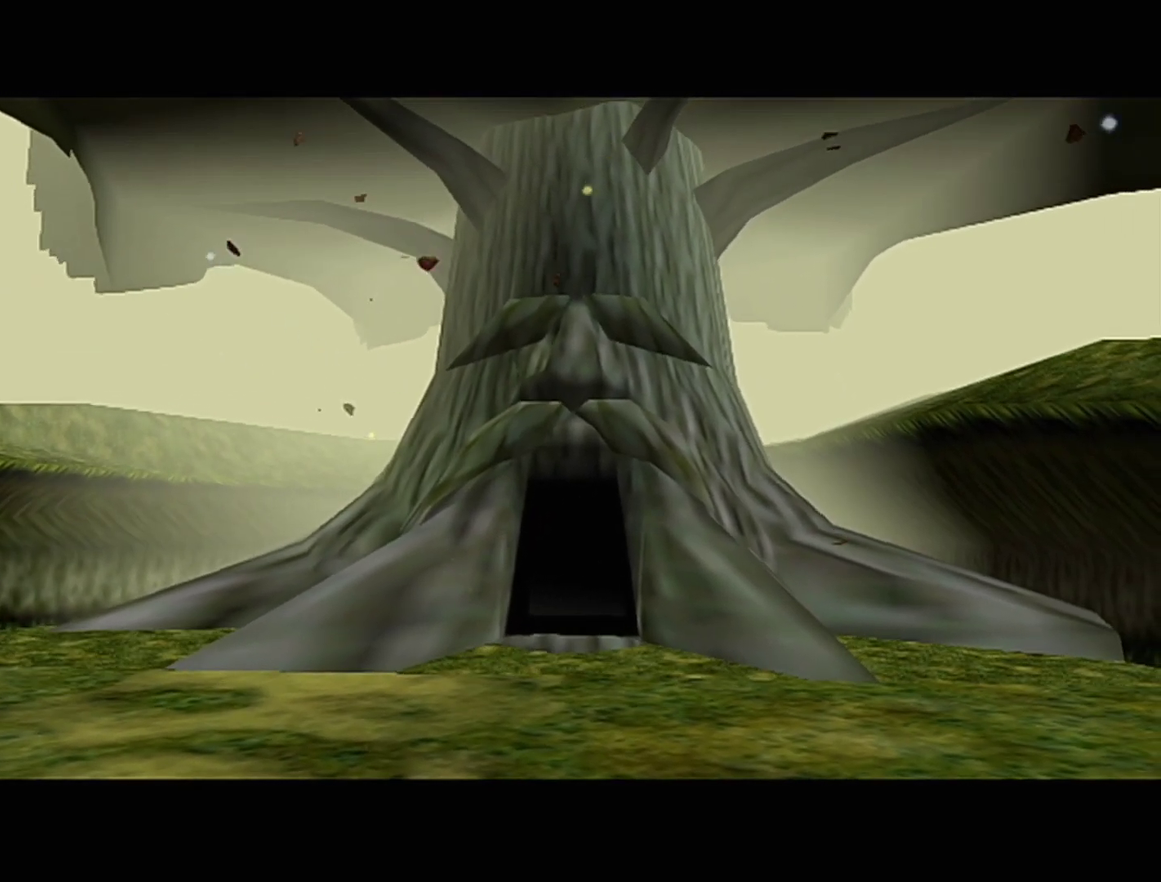
{"buttons": [], "left_stick": "up", "events": []}
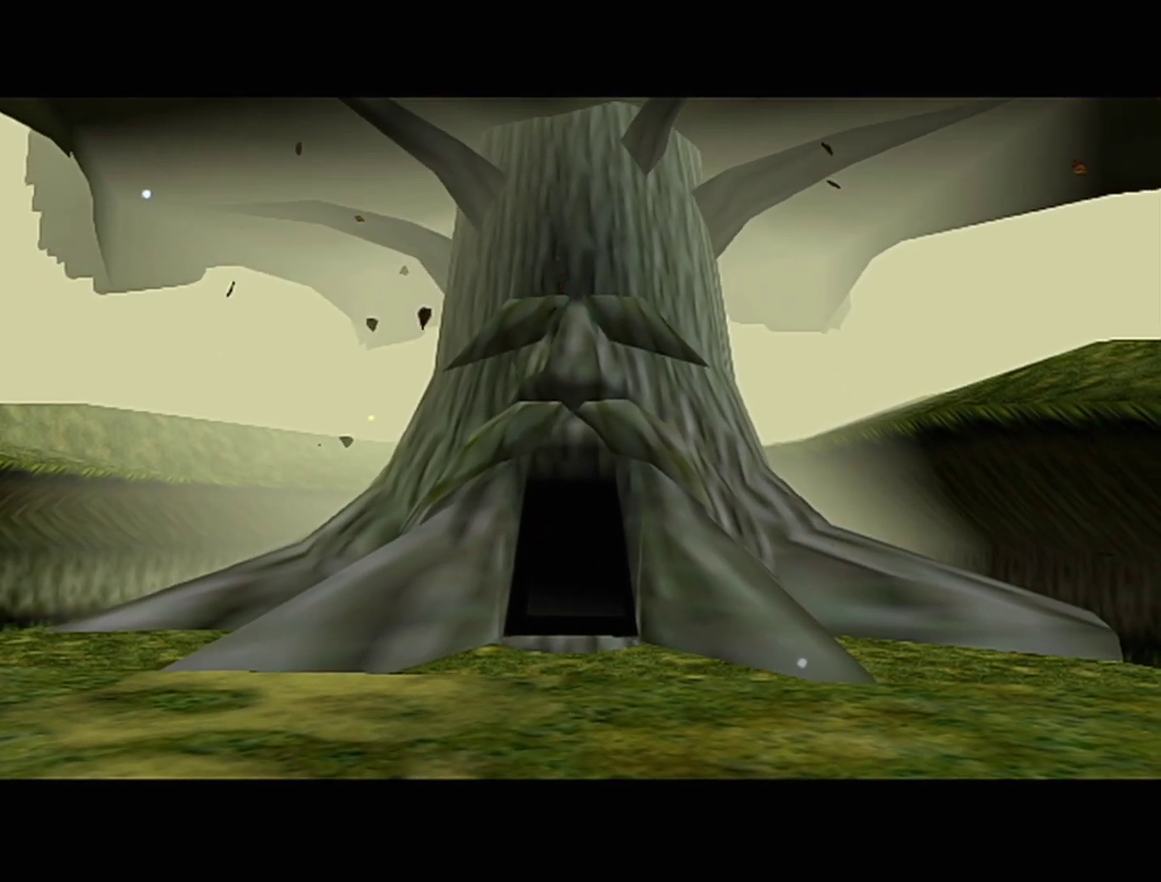
{"buttons": [], "left_stick": "up", "events": []}
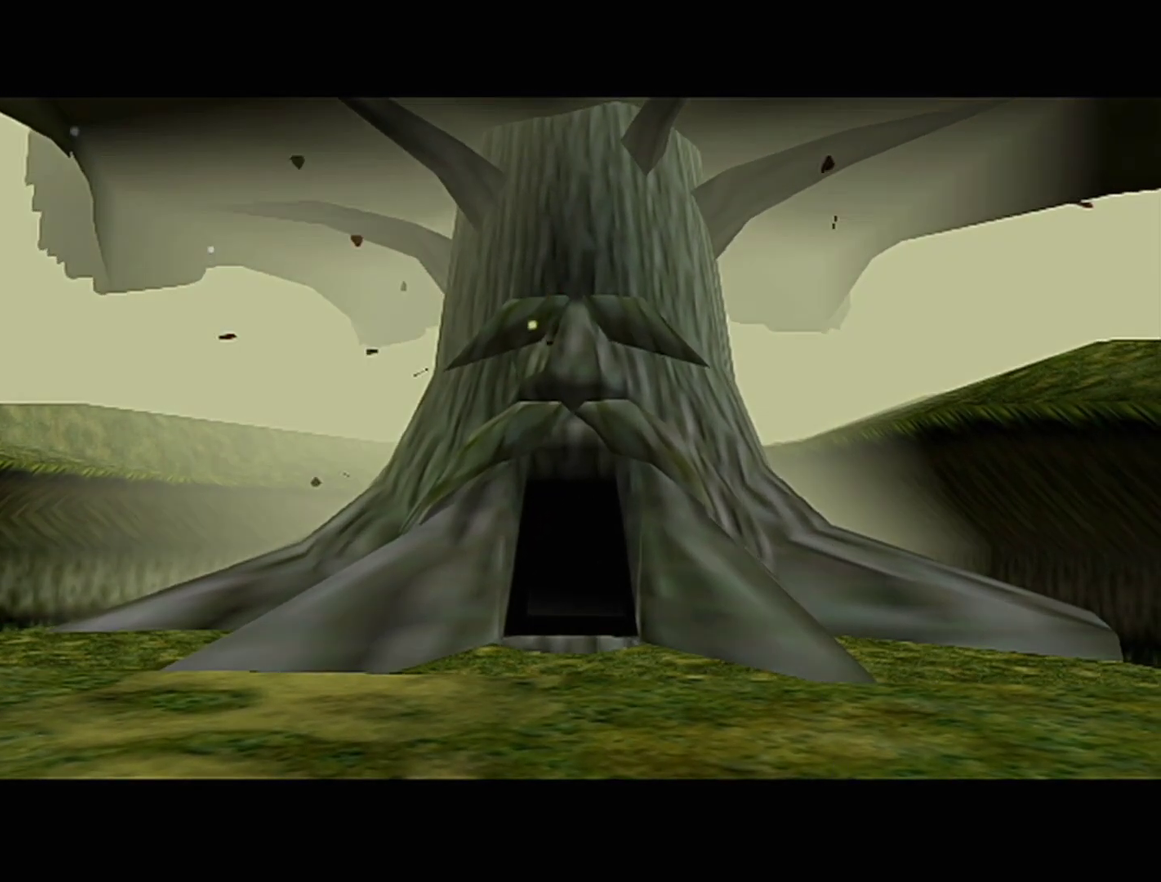
{"buttons": [], "left_stick": "up", "events": []}
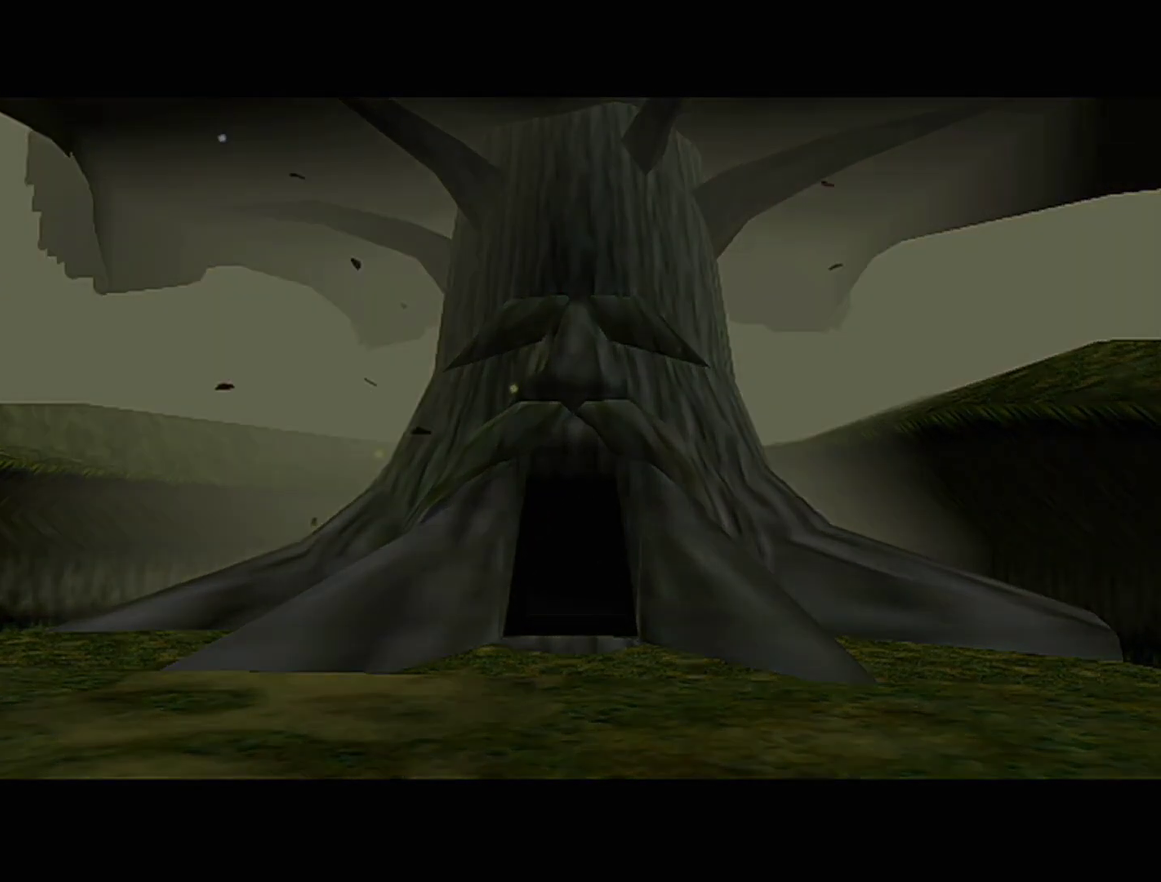
{"buttons": [], "left_stick": "up", "events": [[367, "left_stick", "up-left"], [500, "left_stick", "up"]]}
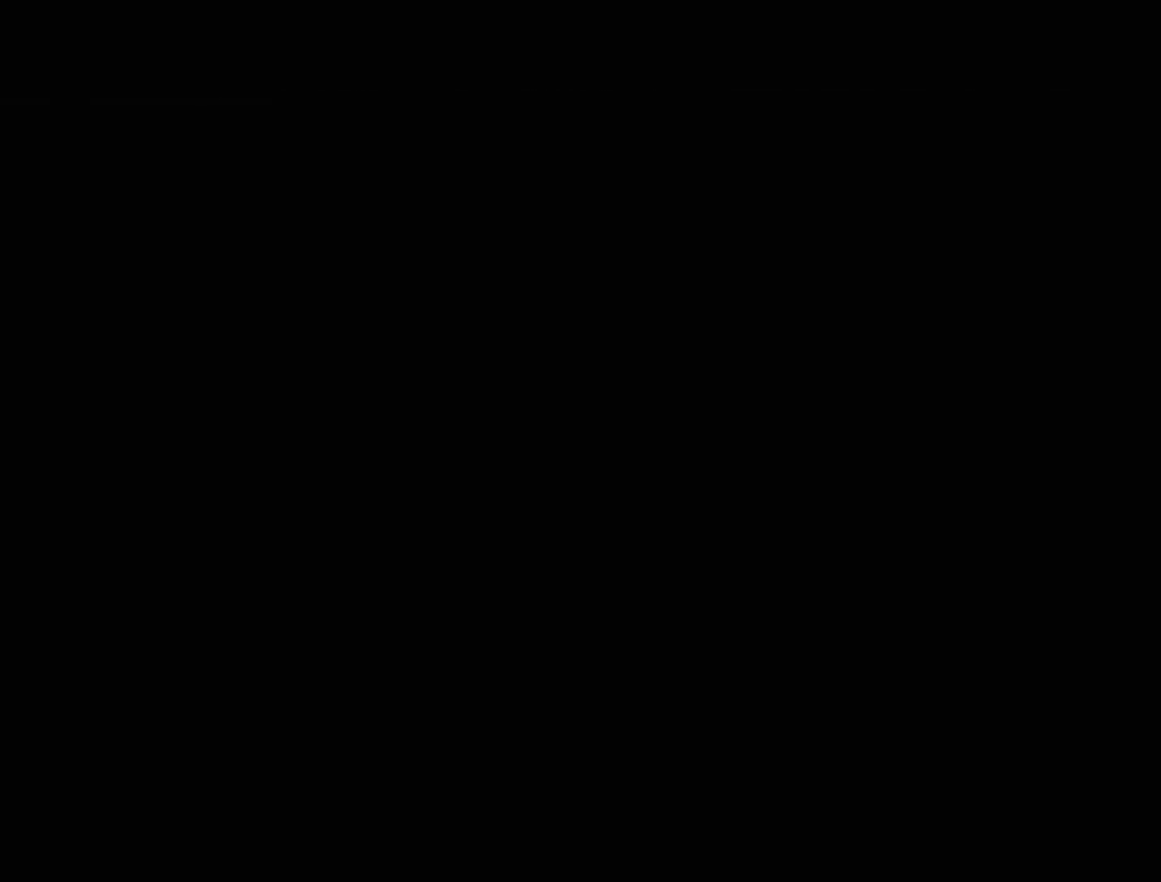
{"buttons": [], "left_stick": "up-left", "events": [[333, "left_stick", "up-left"]]}
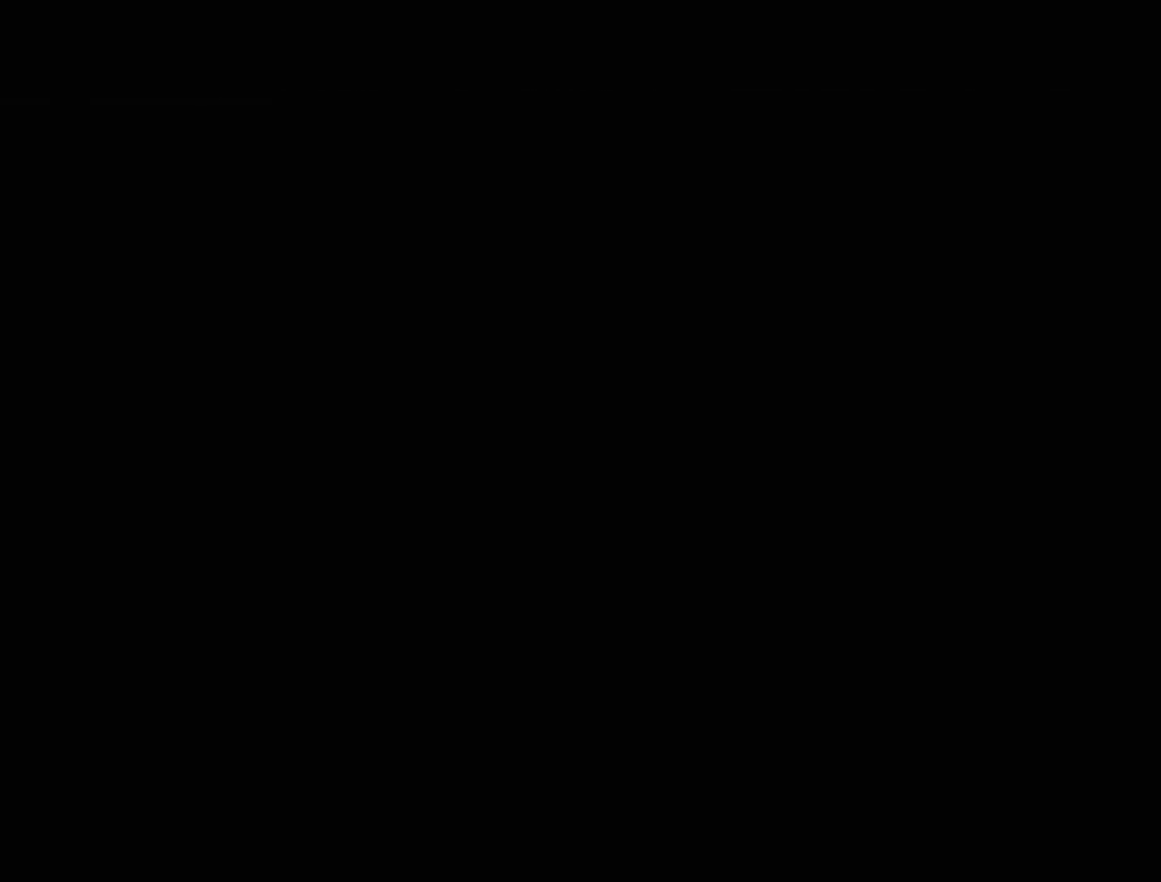
{"buttons": [], "left_stick": "up-left", "events": []}
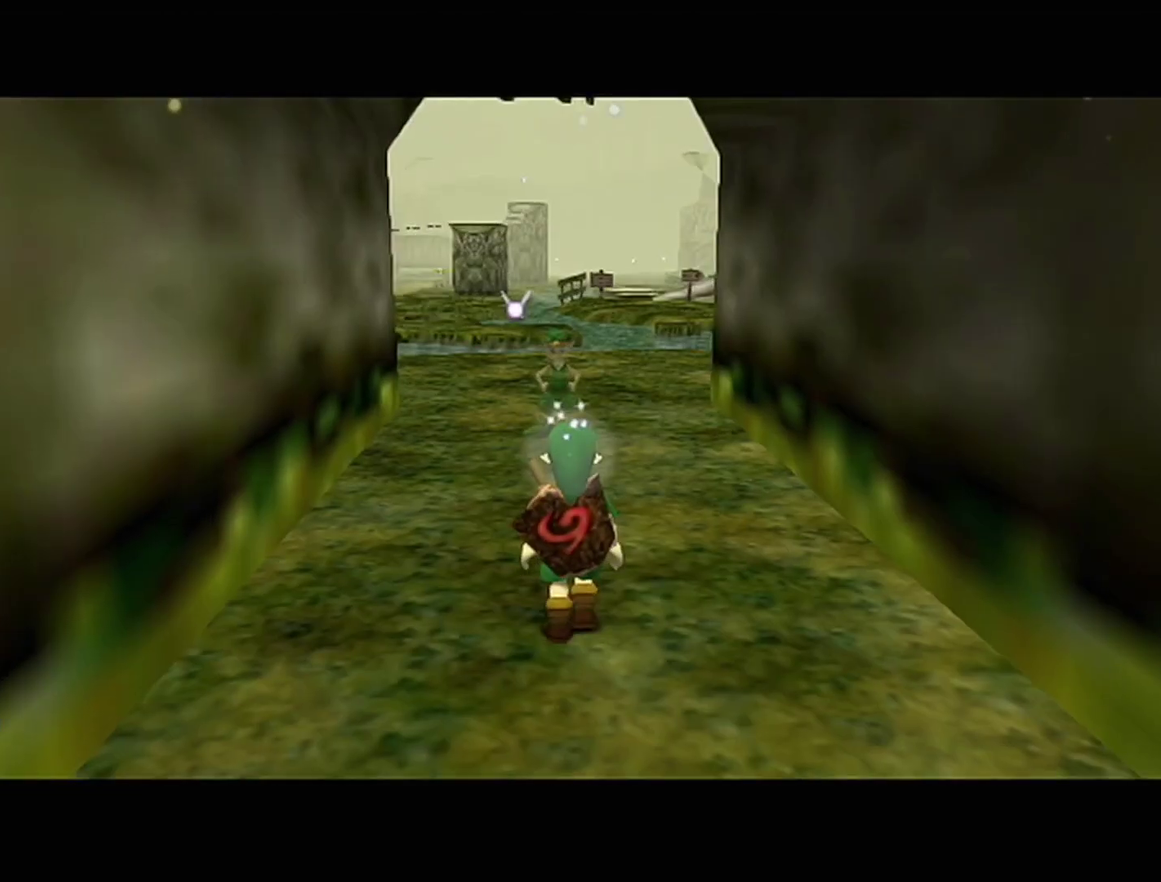
{"buttons": [], "left_stick": "up-left", "events": []}
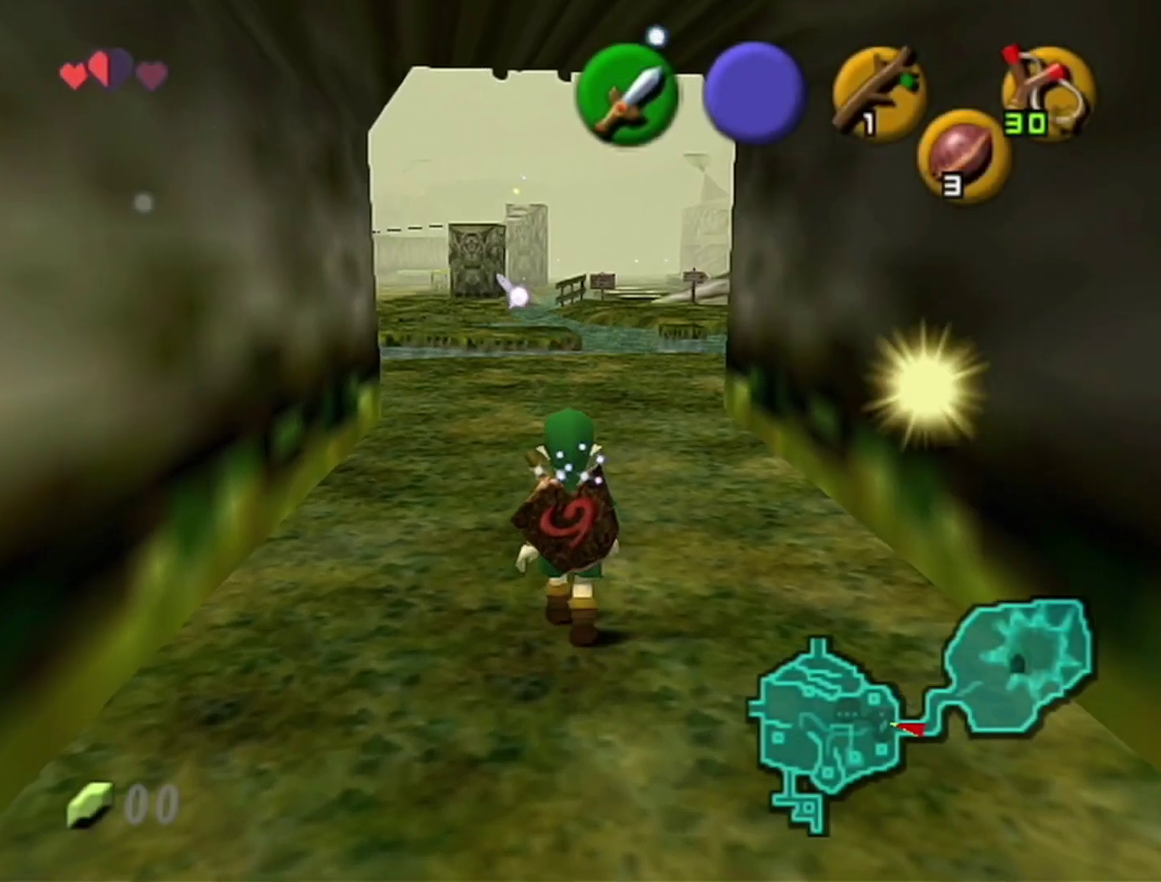
{"buttons": [], "left_stick": "up-left", "events": [[17, "A", "down"], [250, "A", "up"]]}
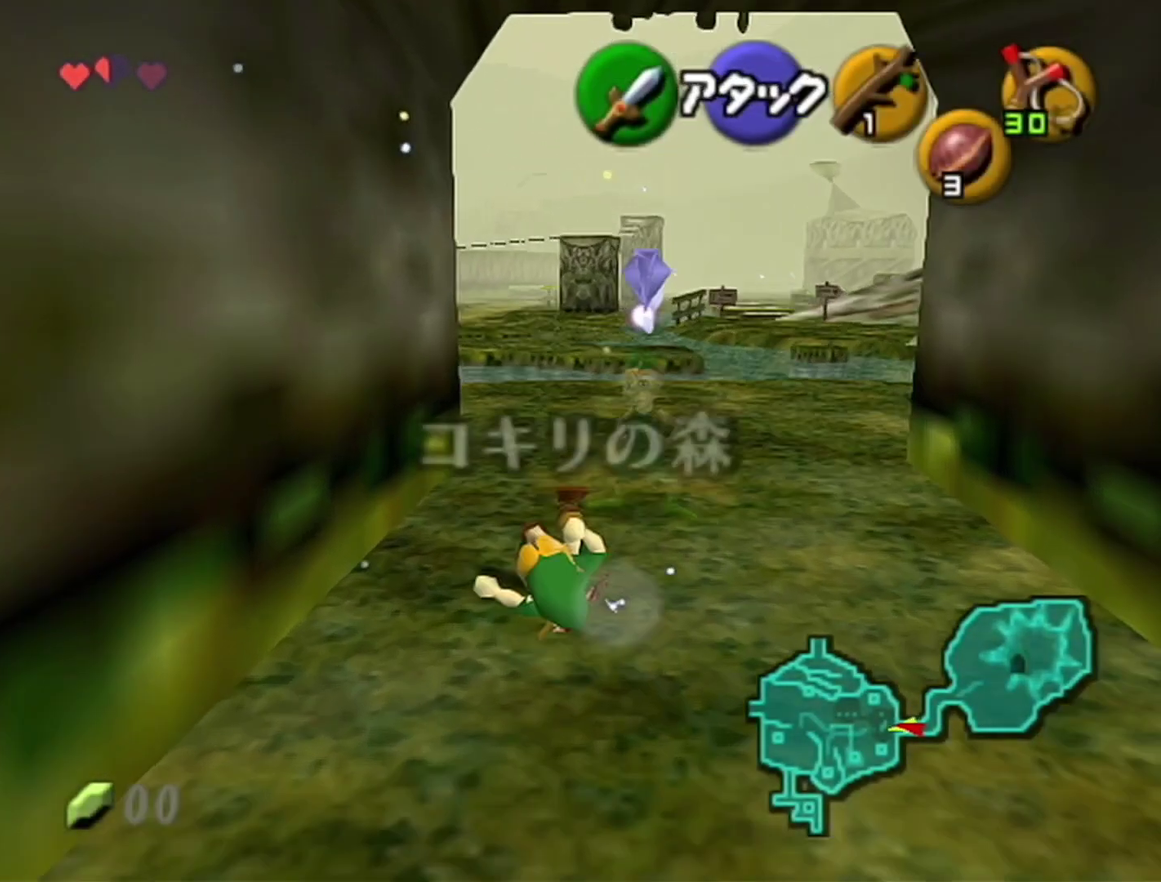
{"buttons": [], "left_stick": "center", "events": [[333, "left_stick", "center"]]}